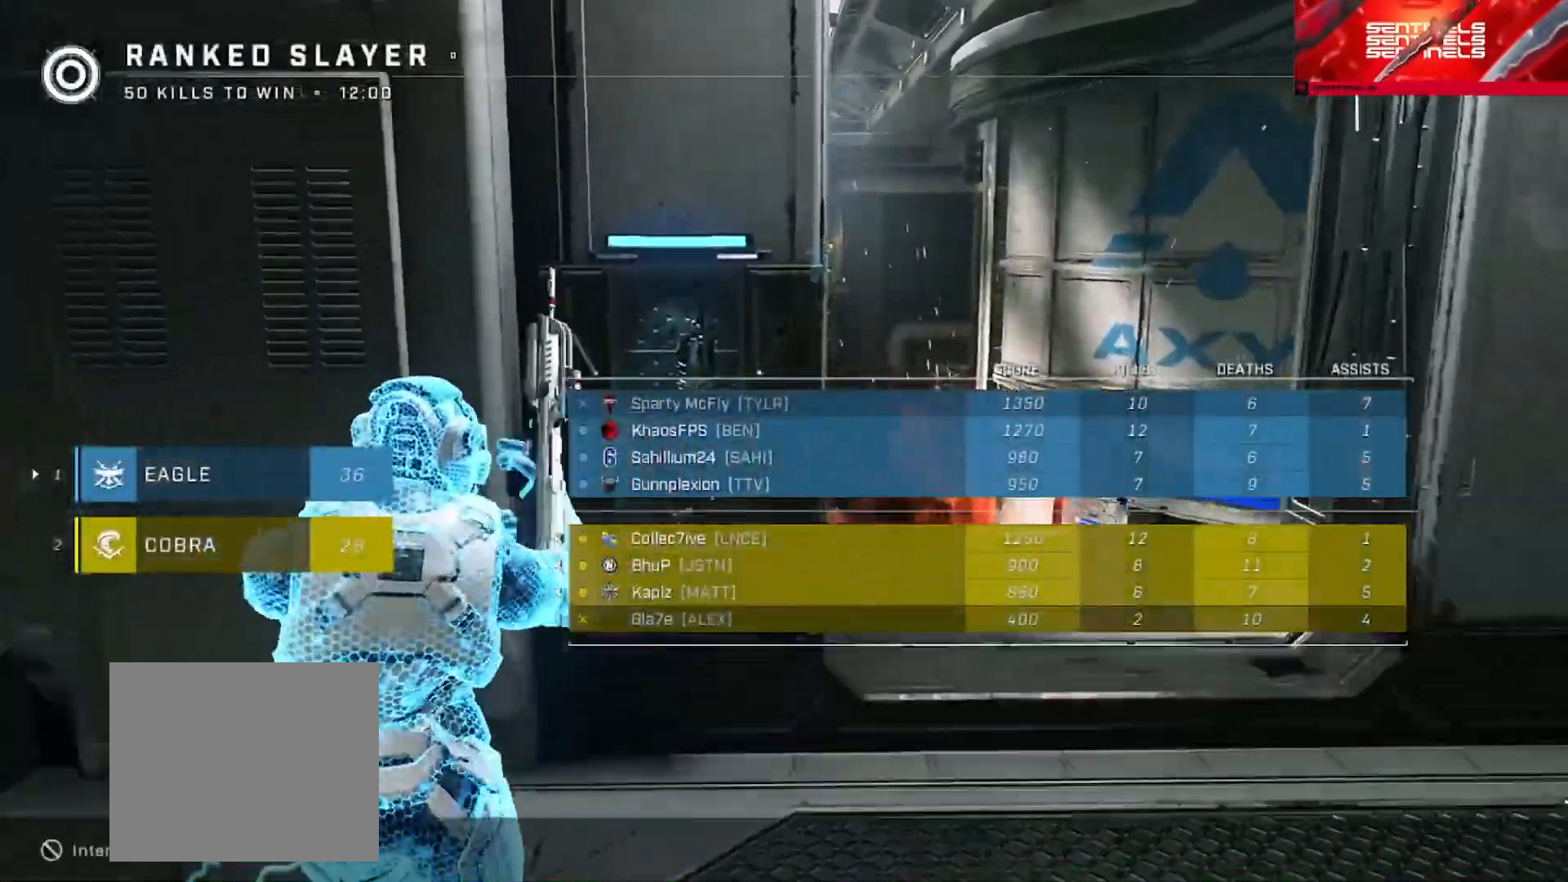
Gameplay with a controller (Xbox layout); each line is a JSON object with the inputs held at the frame after it. "events" lists button and stick changes between this image and that frame as [ms after this image, input, new state], when the widget could be followed in between.
{"buttons": [], "left_stick": "center", "right_stick": "center", "events": [[33, "SELECT", "up"]]}
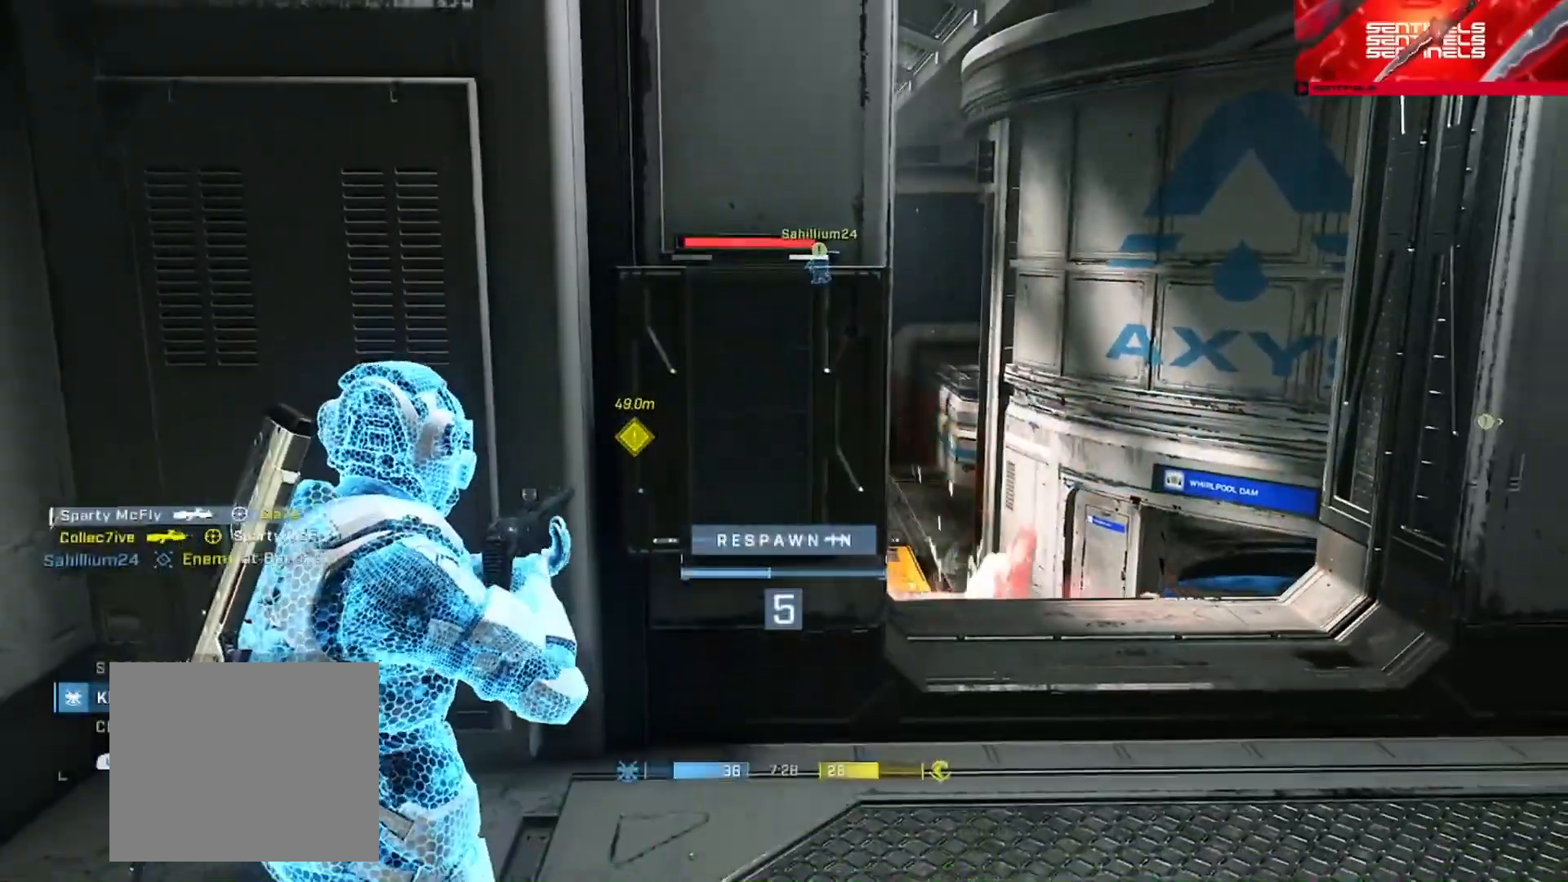
{"buttons": [], "left_stick": "center", "right_stick": "center", "events": [[300, "R1", "down"], [383, "R1", "up"]]}
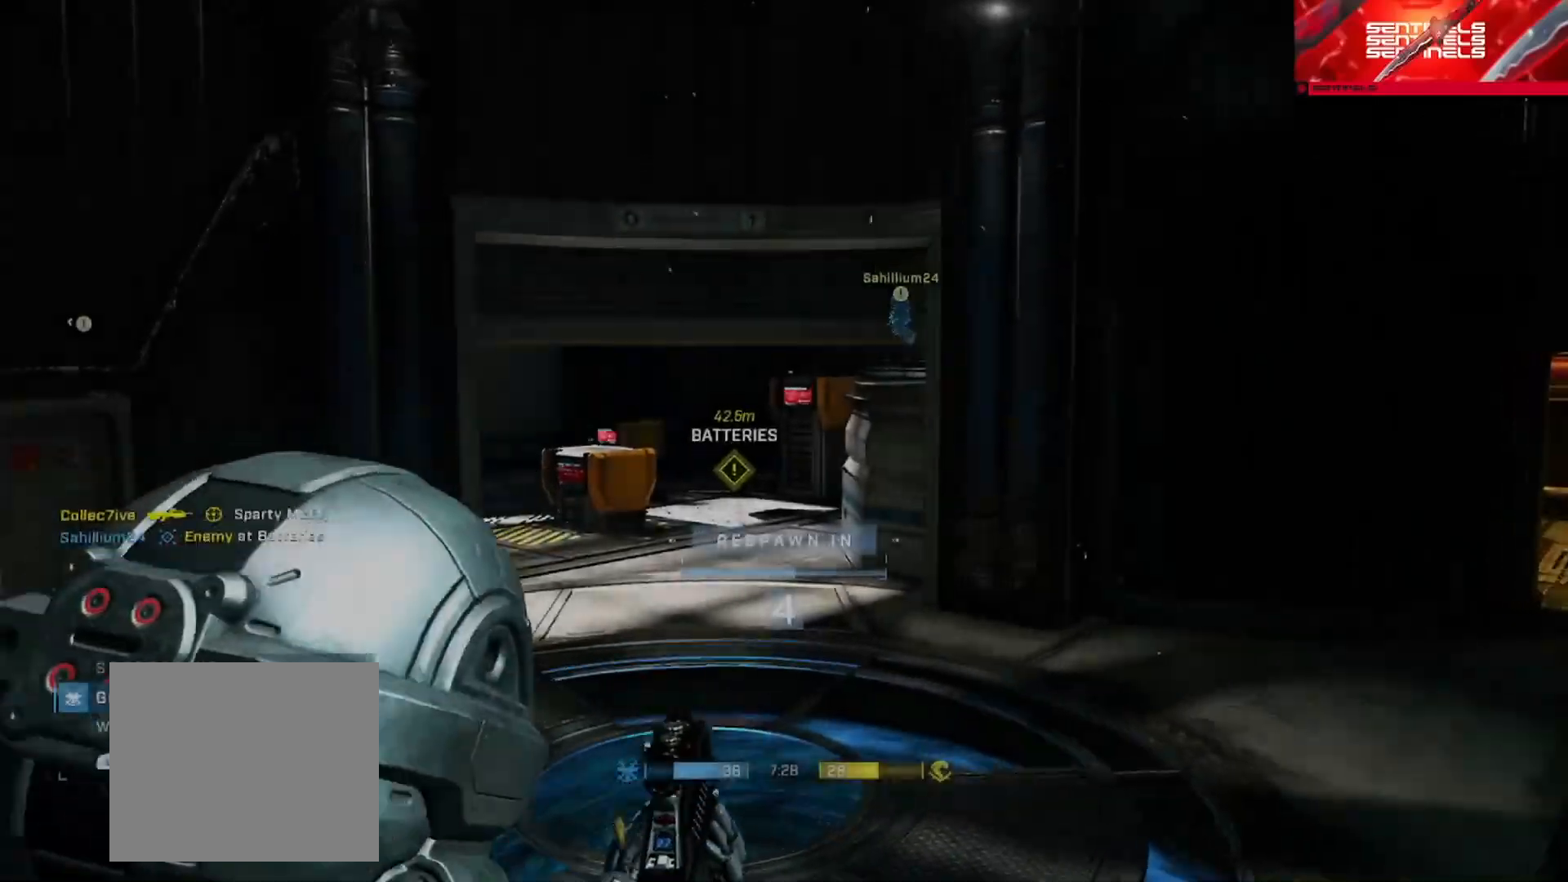
{"buttons": ["R1"], "left_stick": "center", "right_stick": "center", "events": [[434, "R1", "down"]]}
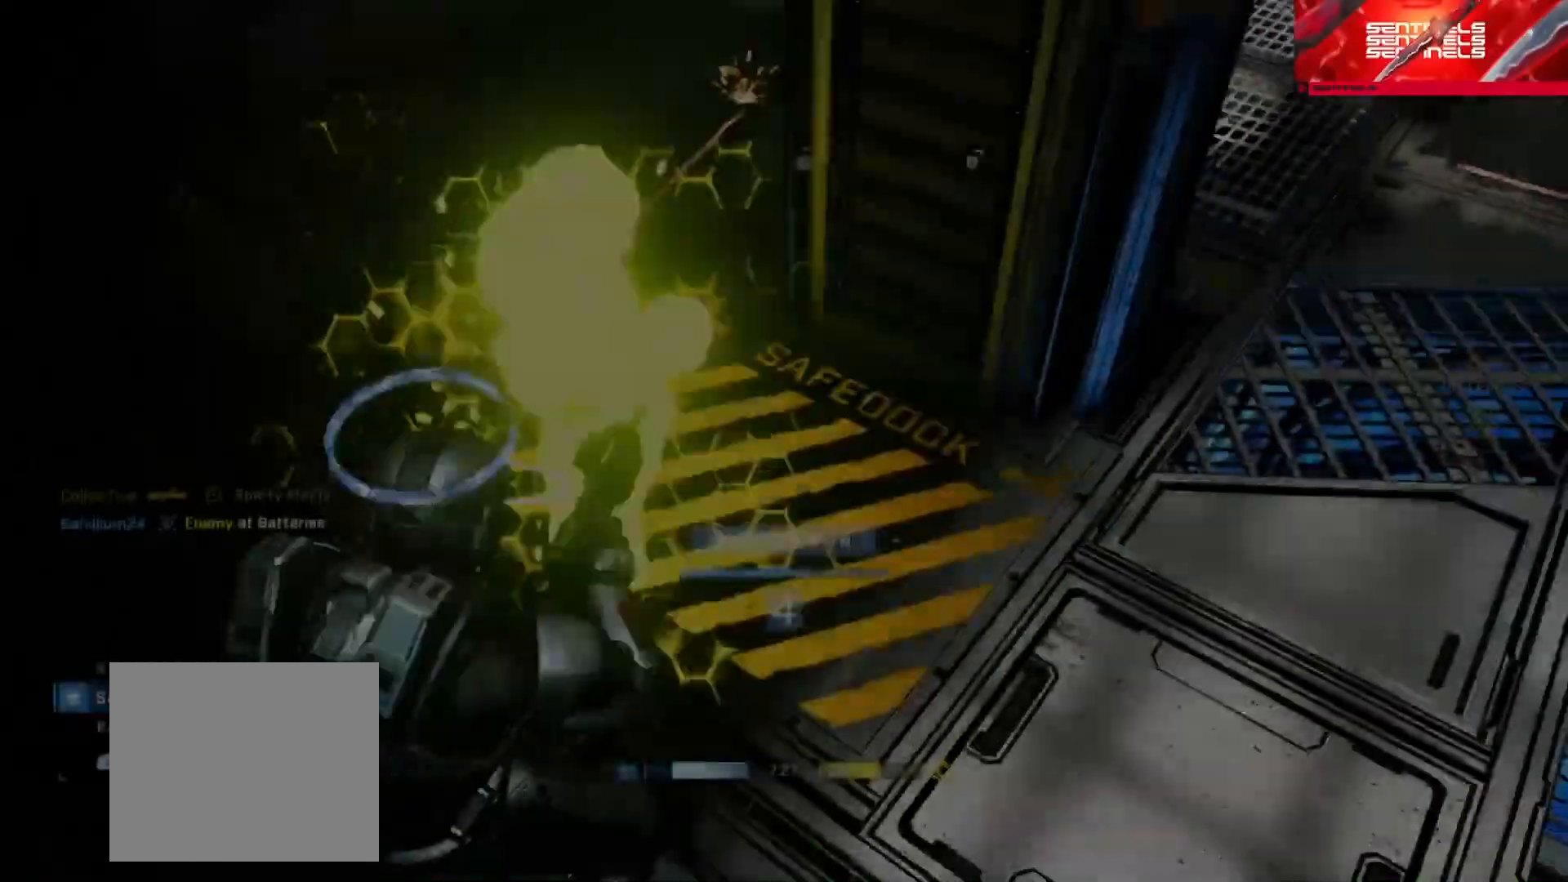
{"buttons": [], "left_stick": "center", "right_stick": "center", "events": [[50, "R1", "up"]]}
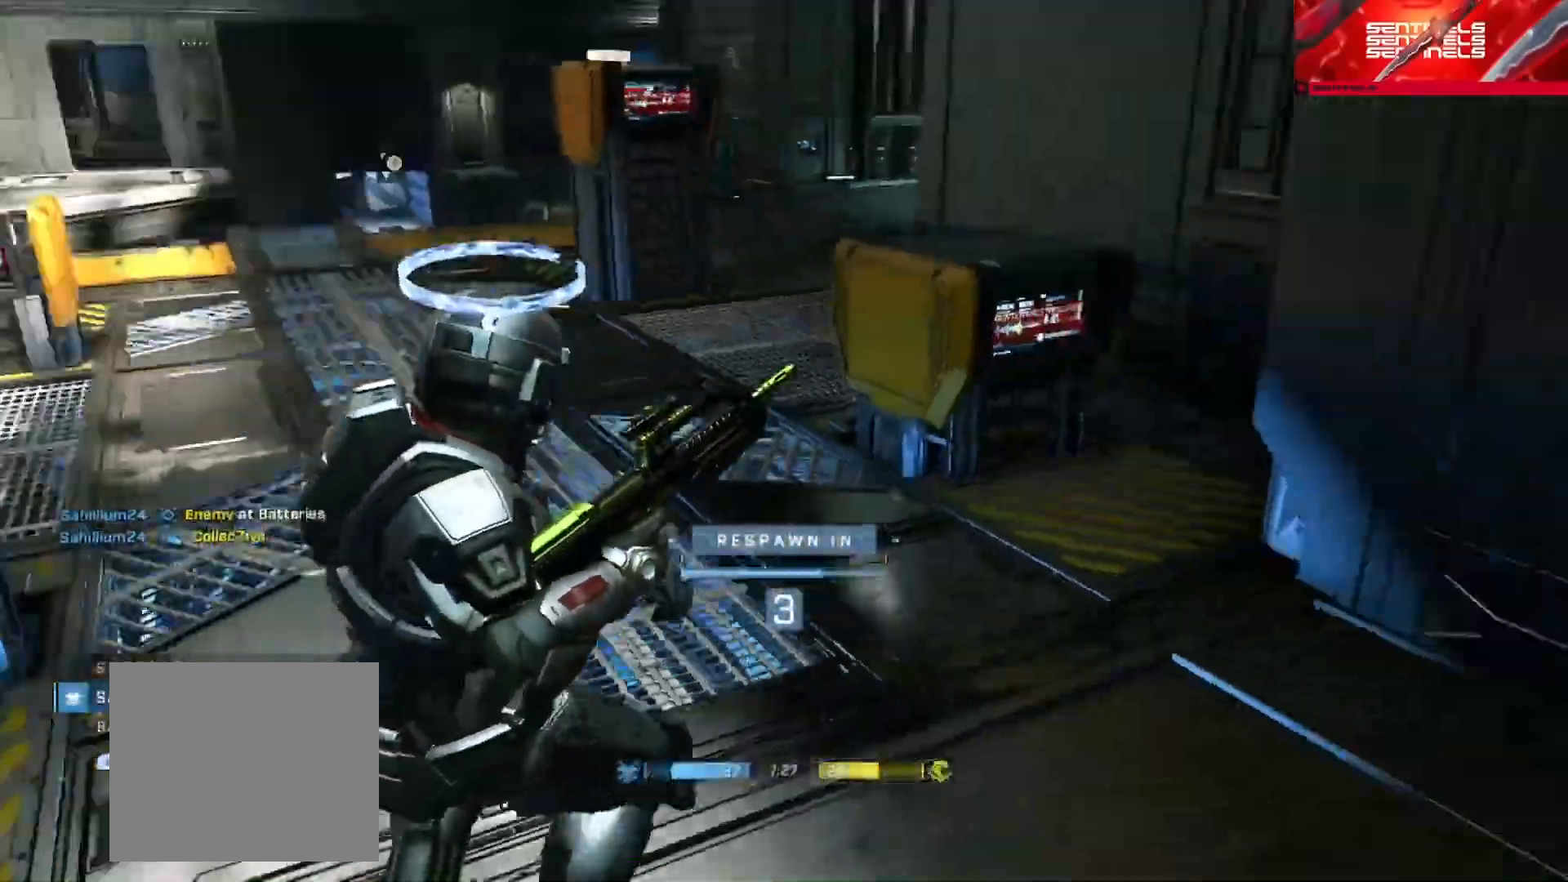
{"buttons": [], "left_stick": "center", "right_stick": "center", "events": [[117, "L1", "down"], [234, "L1", "up"]]}
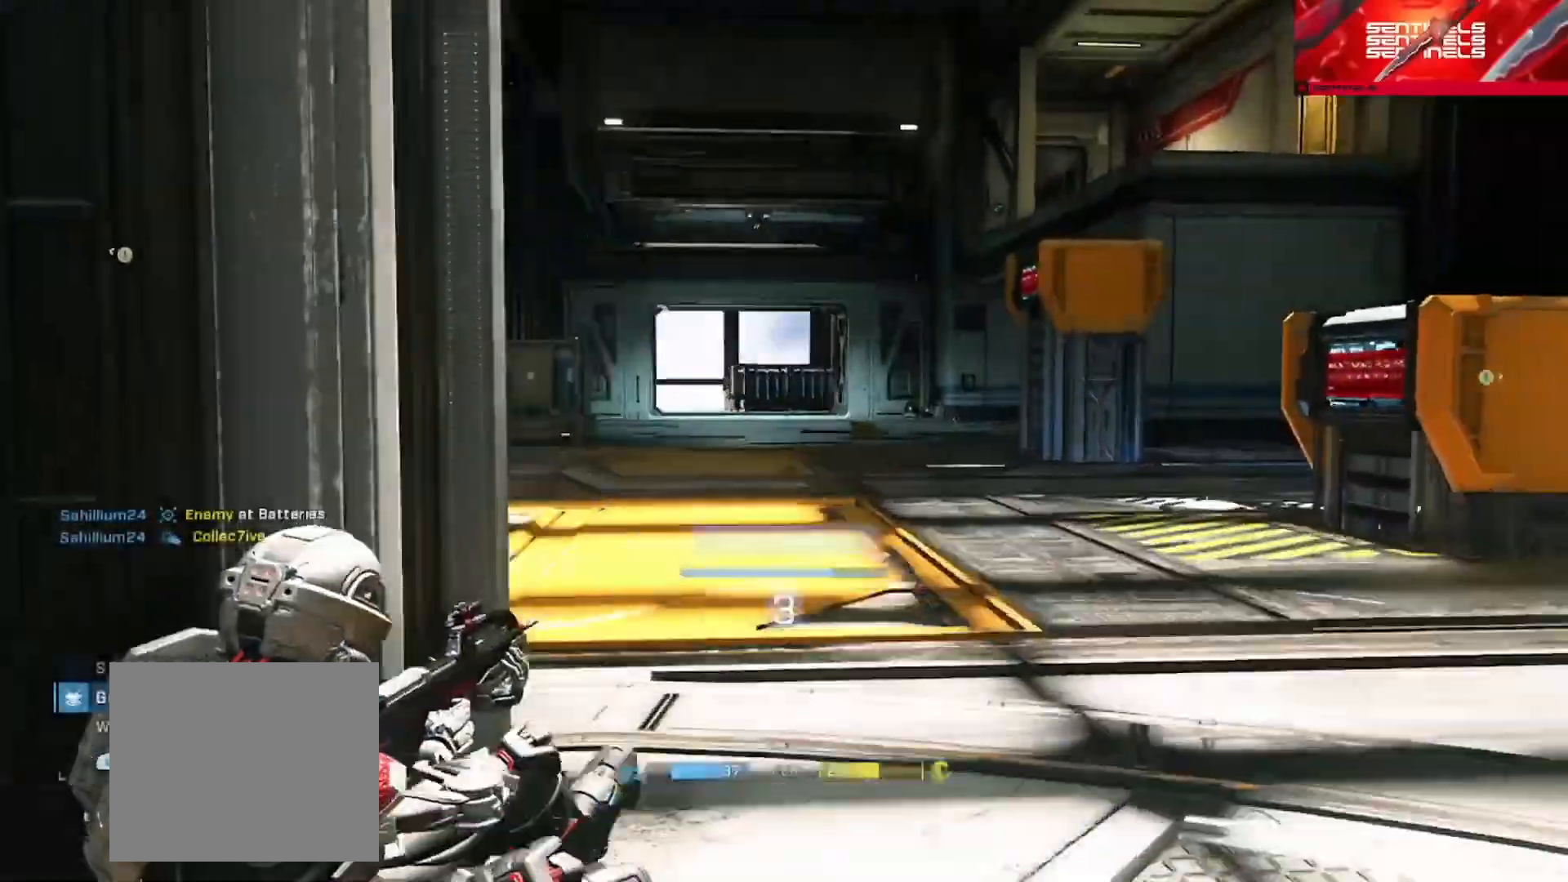
{"buttons": [], "left_stick": "center", "right_stick": "center", "events": []}
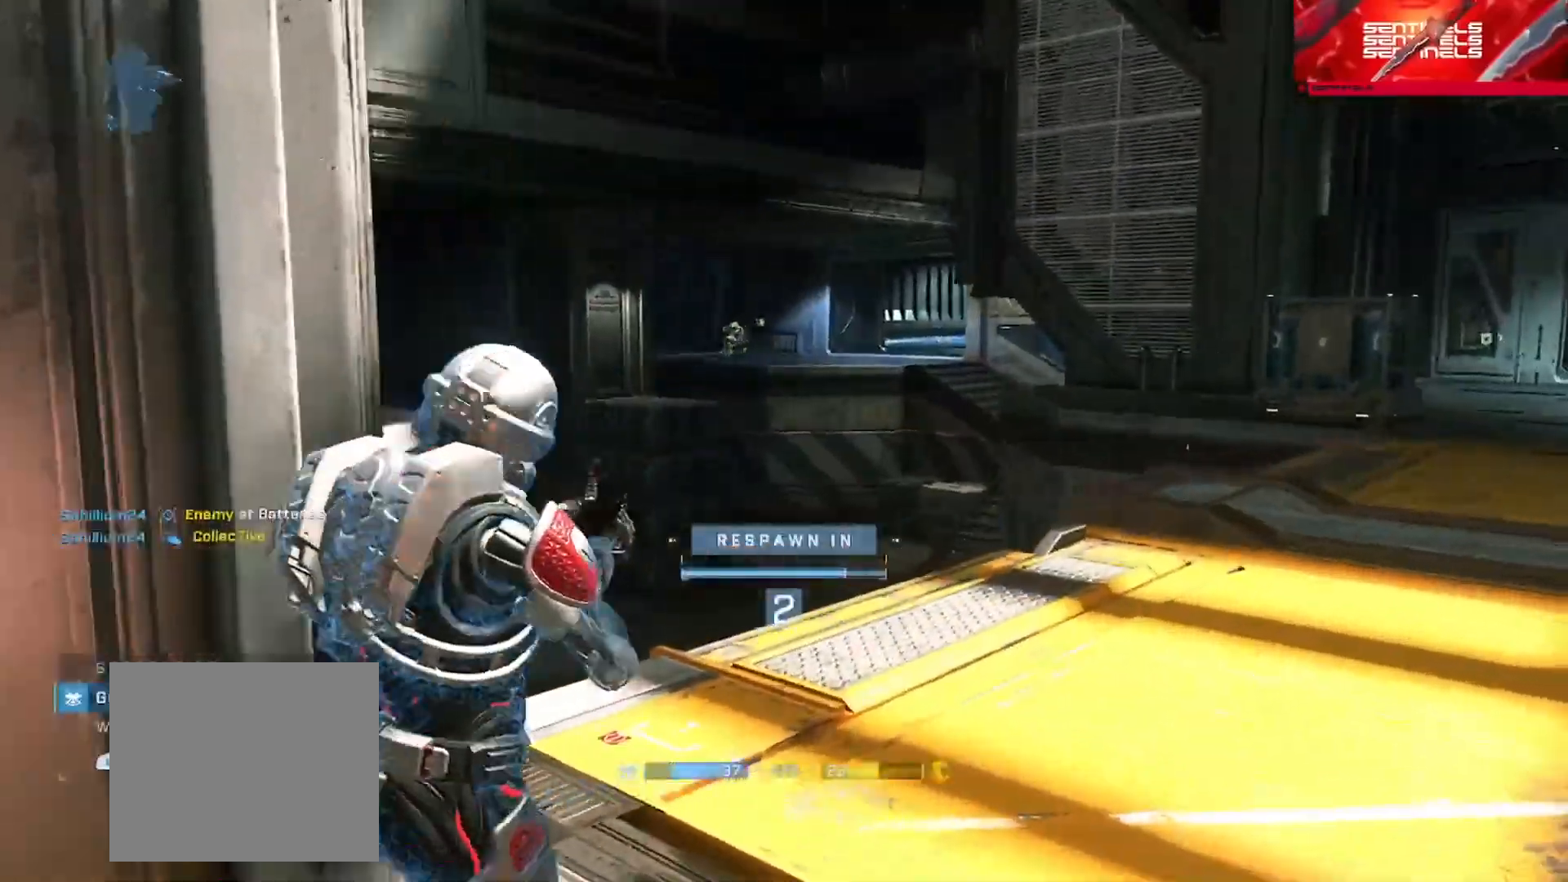
{"buttons": [], "left_stick": "center", "right_stick": "center", "events": []}
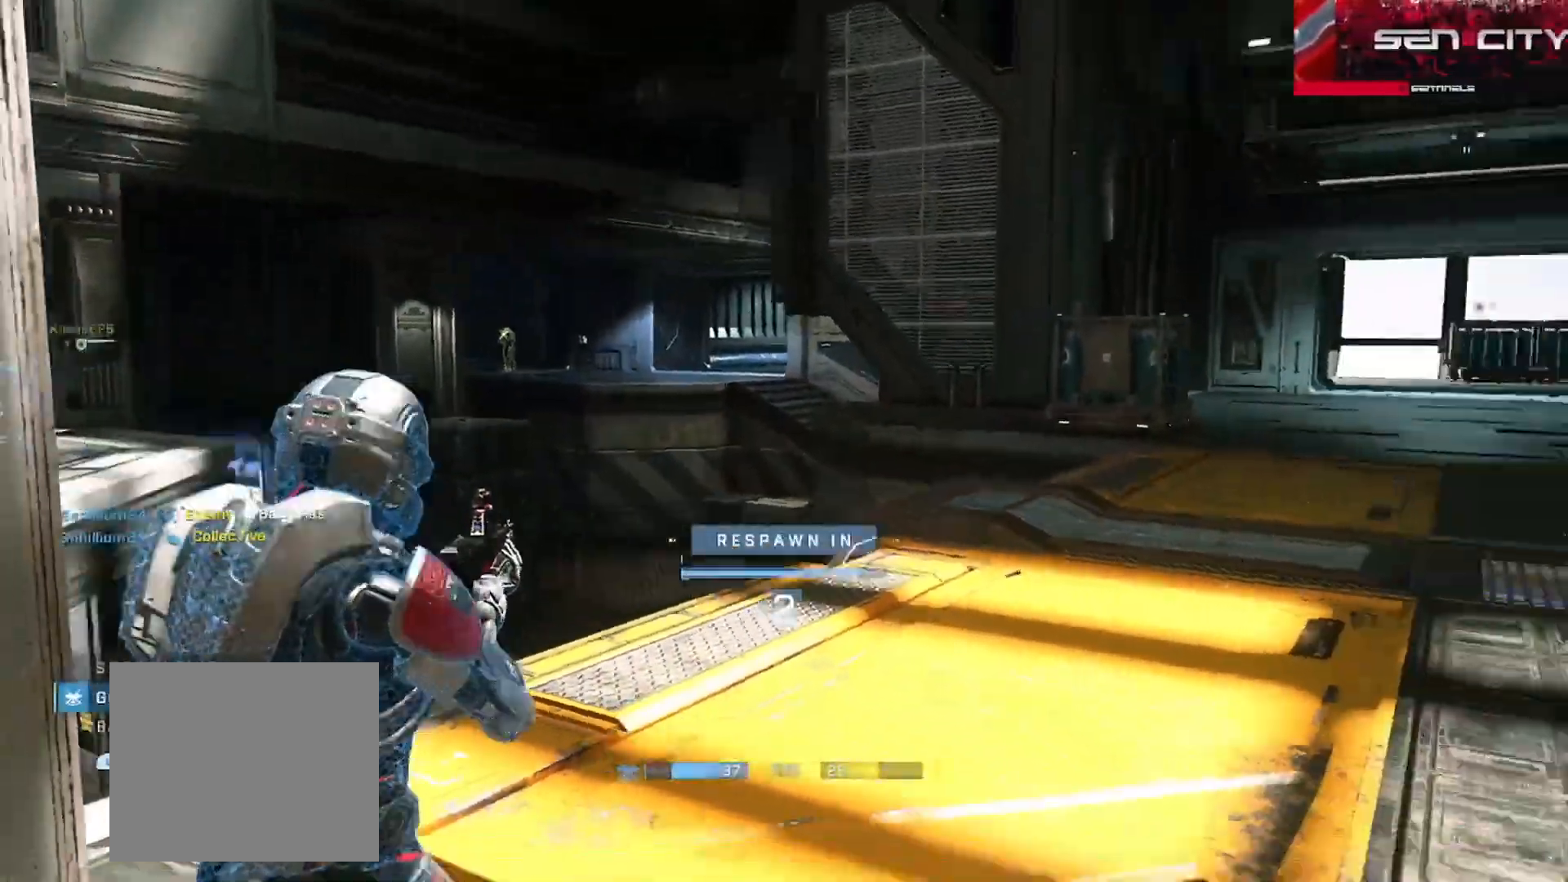
{"buttons": [], "left_stick": "up", "right_stick": "center", "events": [[183, "R1", "down"], [300, "R1", "up"], [383, "left_stick", "up"]]}